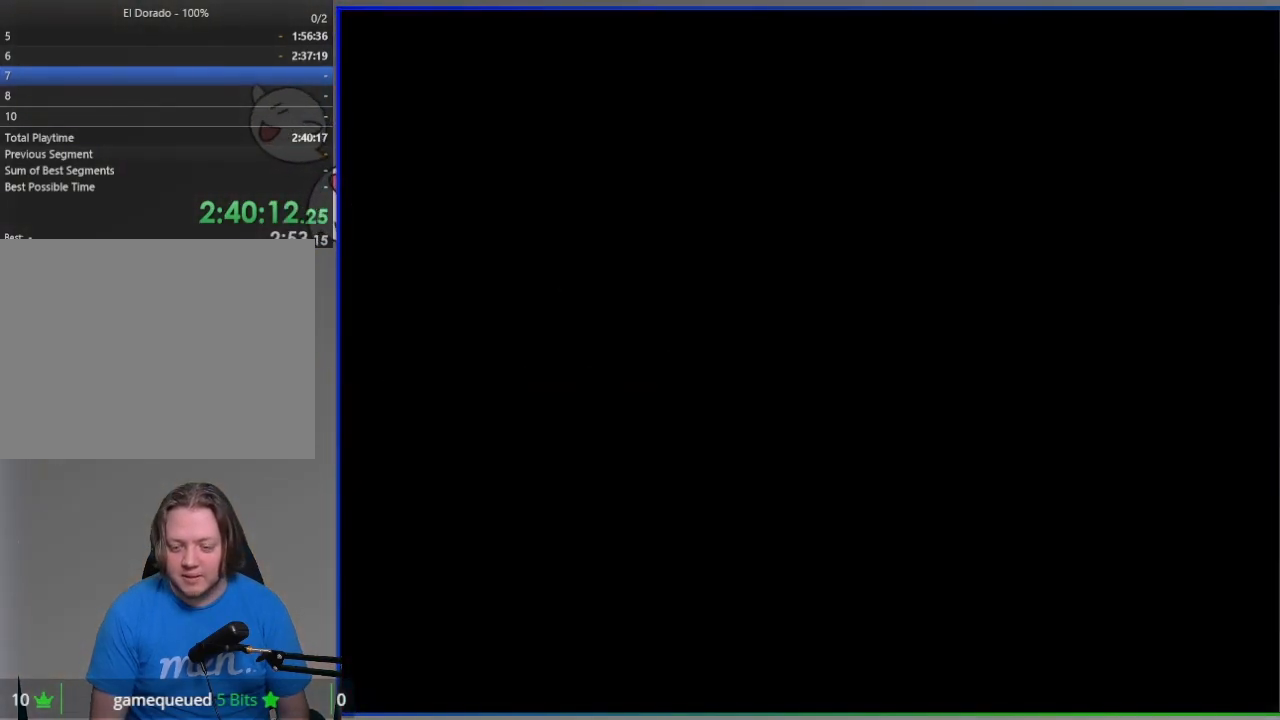
Gameplay with a controller (PlayStation layout); each line is a JSON object with the inputs held at the frame after it. "events" lists button and stick changes between this image and that frame as [ms after this image, input, new state], when the widget could be followed in between. Not read: left_stick right_stick.
{"buttons": ["SQUARE", "DPAD_RIGHT"], "events": [[233, "SQUARE", "down"], [467, "DPAD_RIGHT", "down"]]}
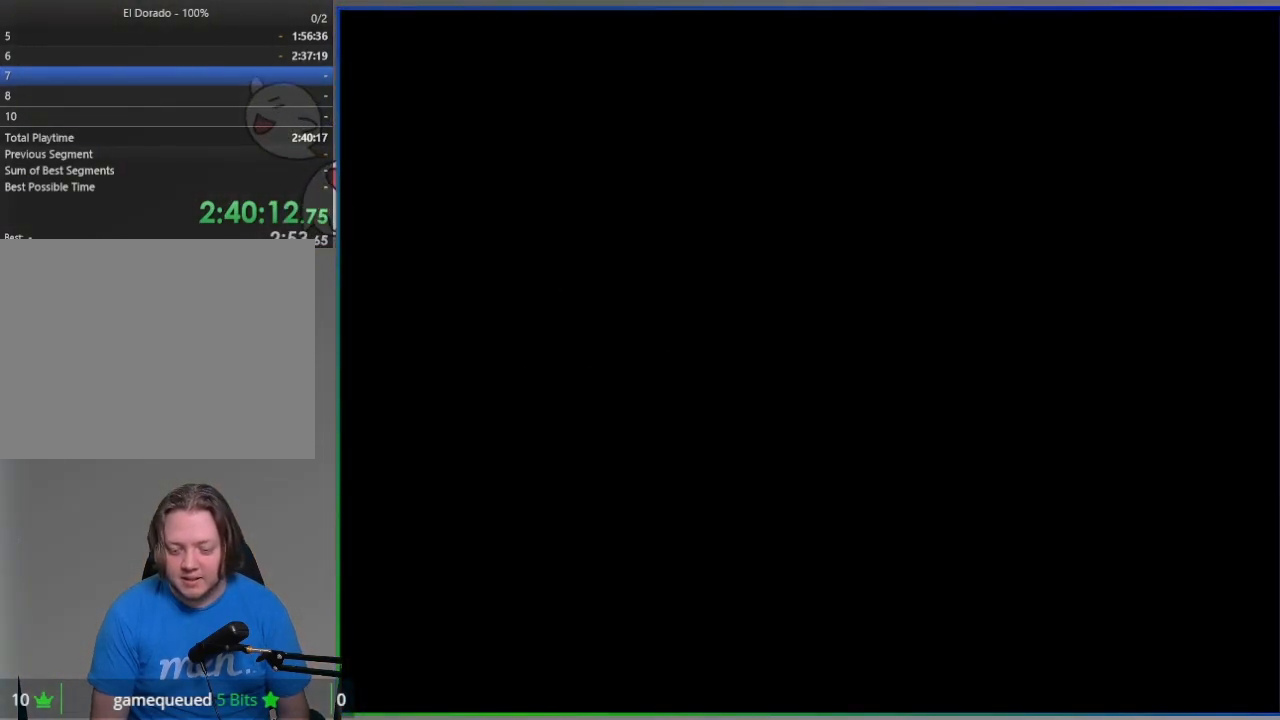
{"buttons": ["SQUARE", "DPAD_RIGHT"], "events": []}
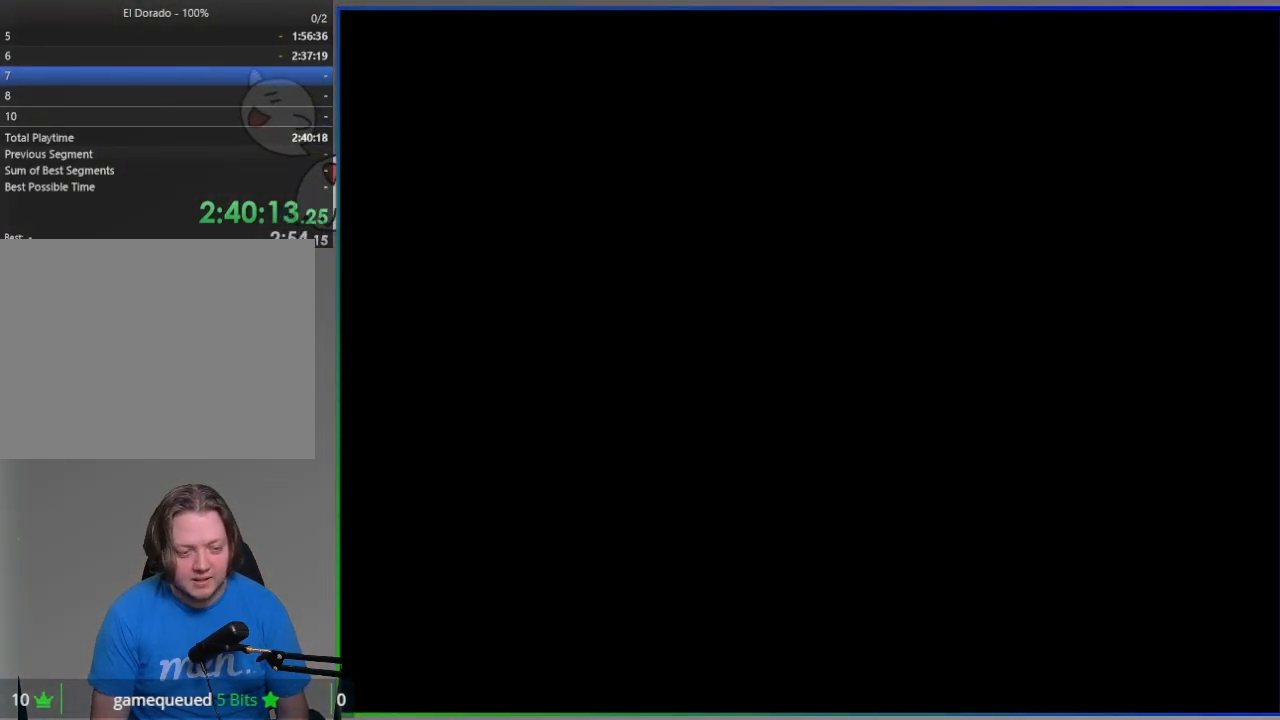
{"buttons": ["SQUARE", "DPAD_RIGHT"], "events": []}
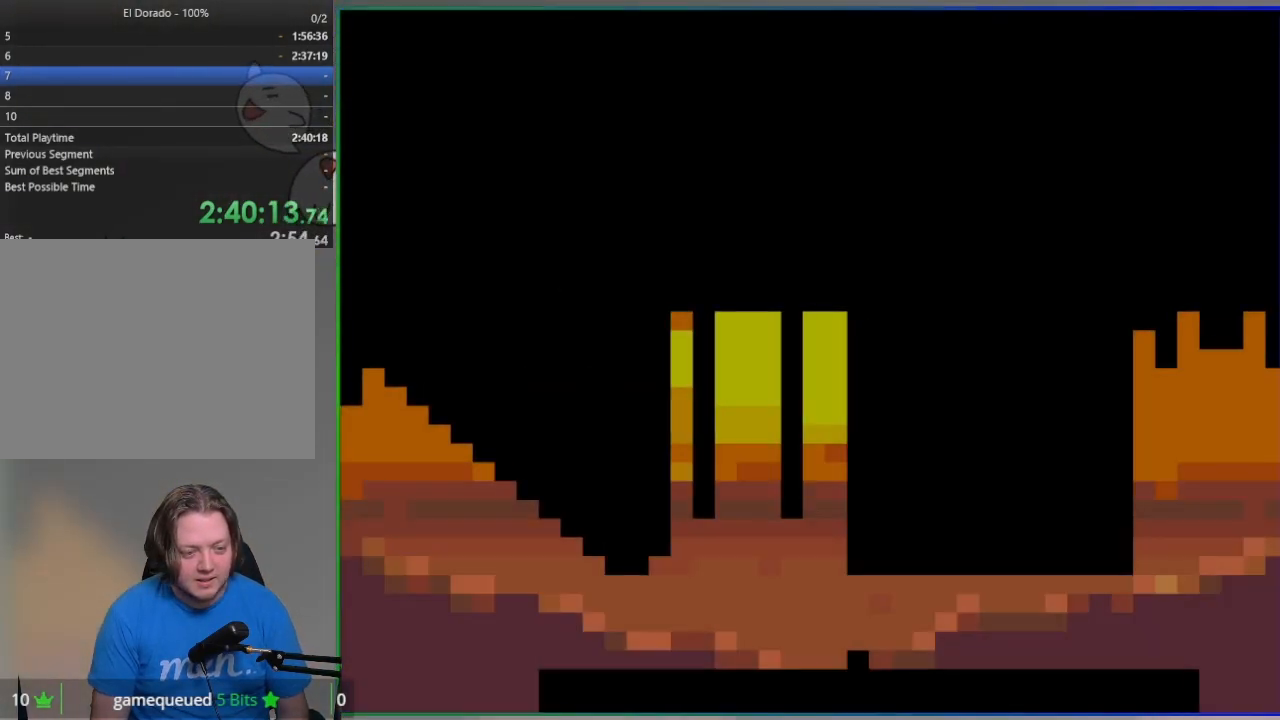
{"buttons": ["SQUARE", "DPAD_RIGHT"], "events": []}
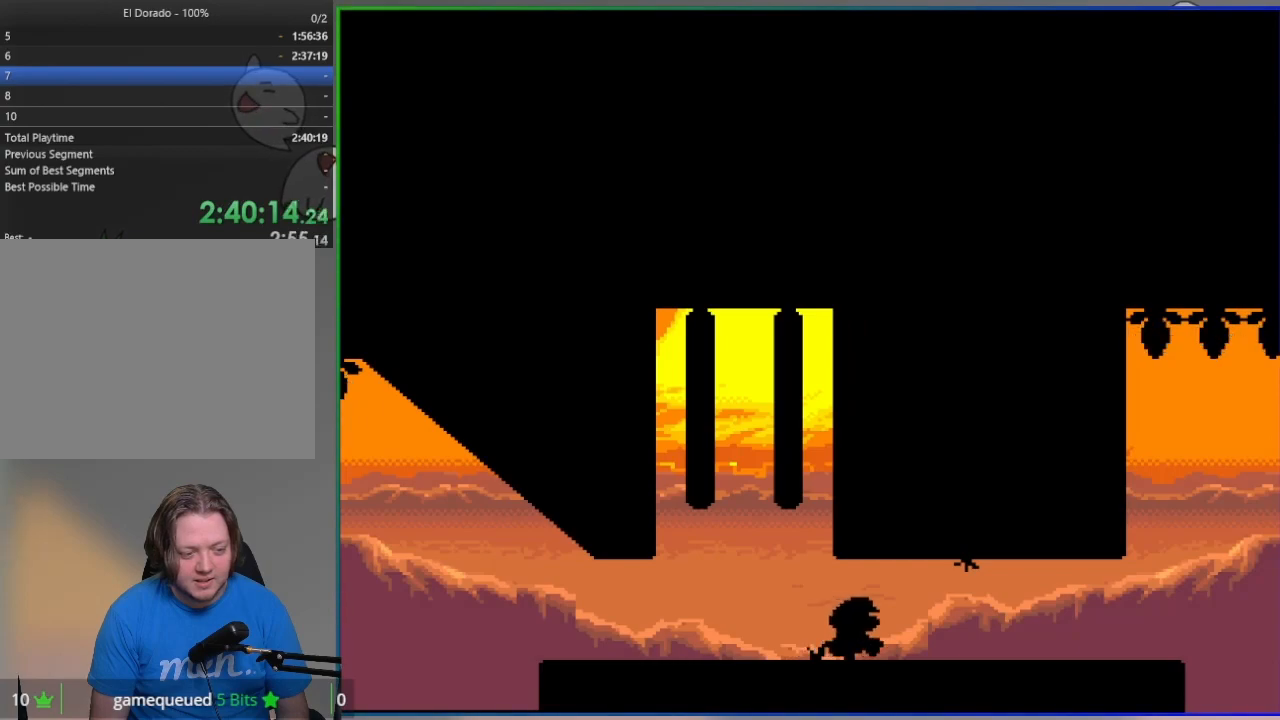
{"buttons": ["SQUARE", "DPAD_RIGHT"], "events": []}
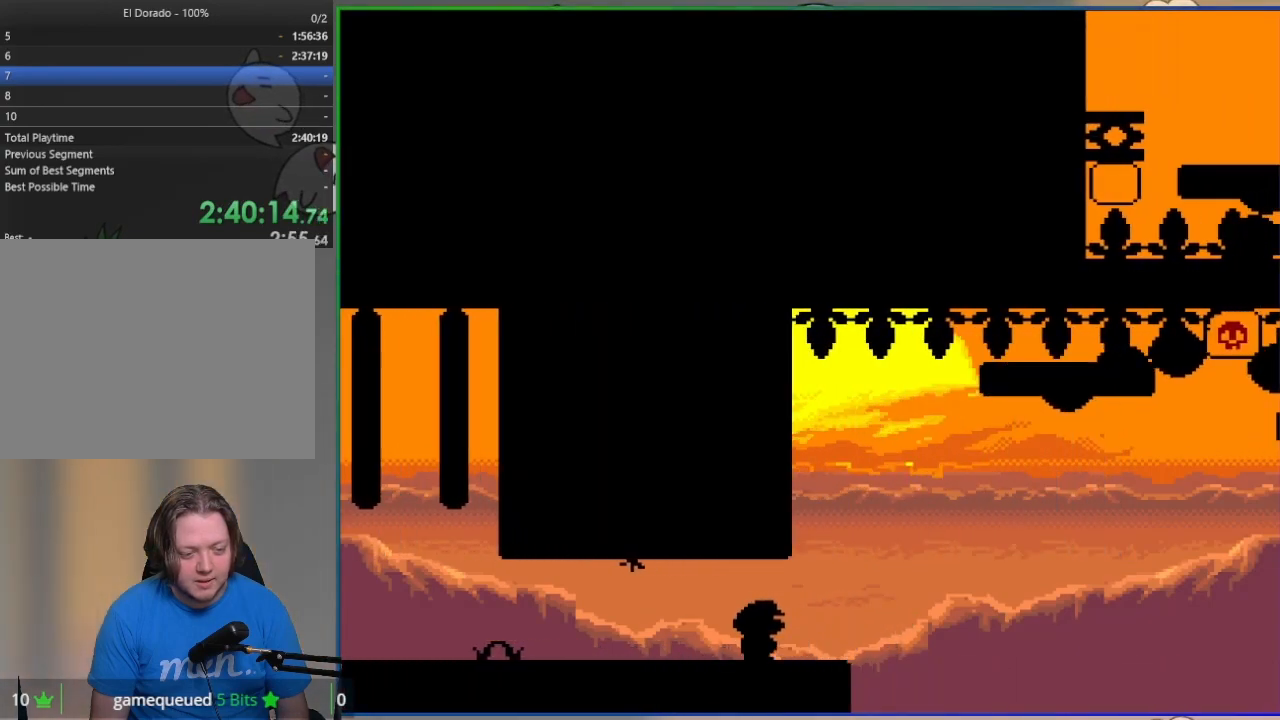
{"buttons": ["CROSS", "SQUARE", "DPAD_RIGHT"], "events": [[150, "CROSS", "down"], [267, "CROSS", "up"], [317, "CROSS", "down"]]}
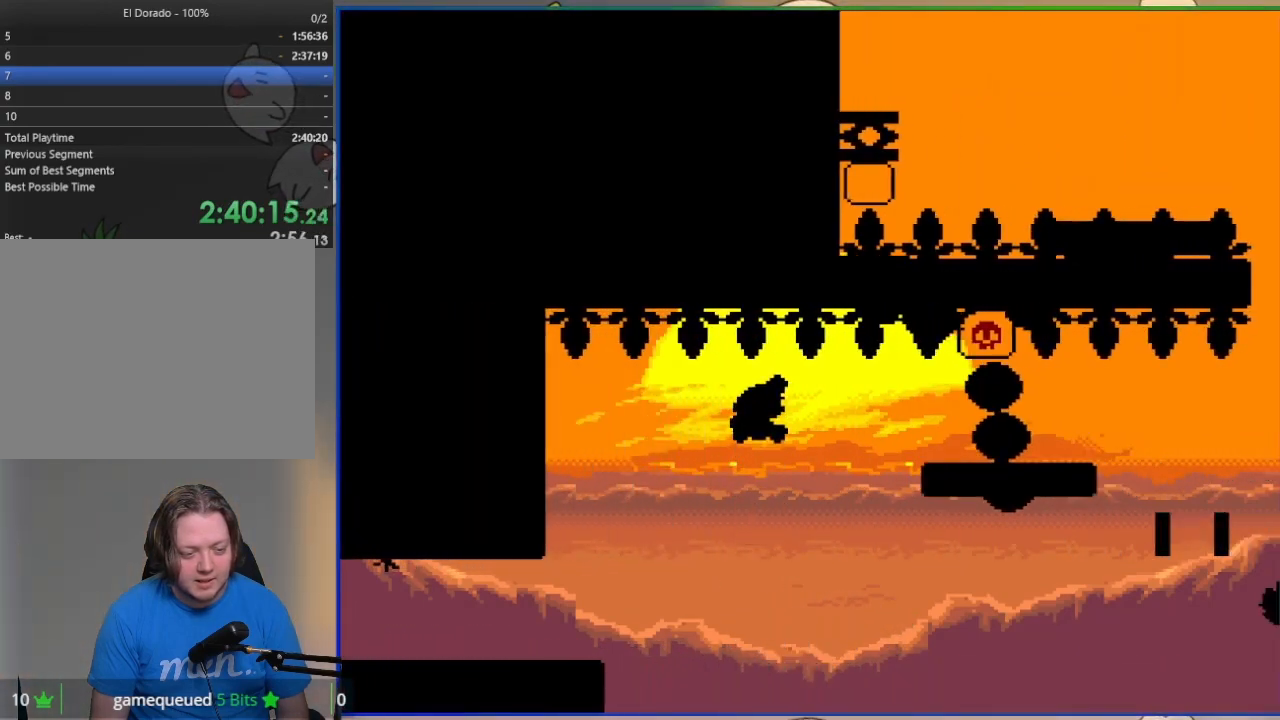
{"buttons": ["SQUARE", "DPAD_RIGHT"], "events": [[267, "CROSS", "up"]]}
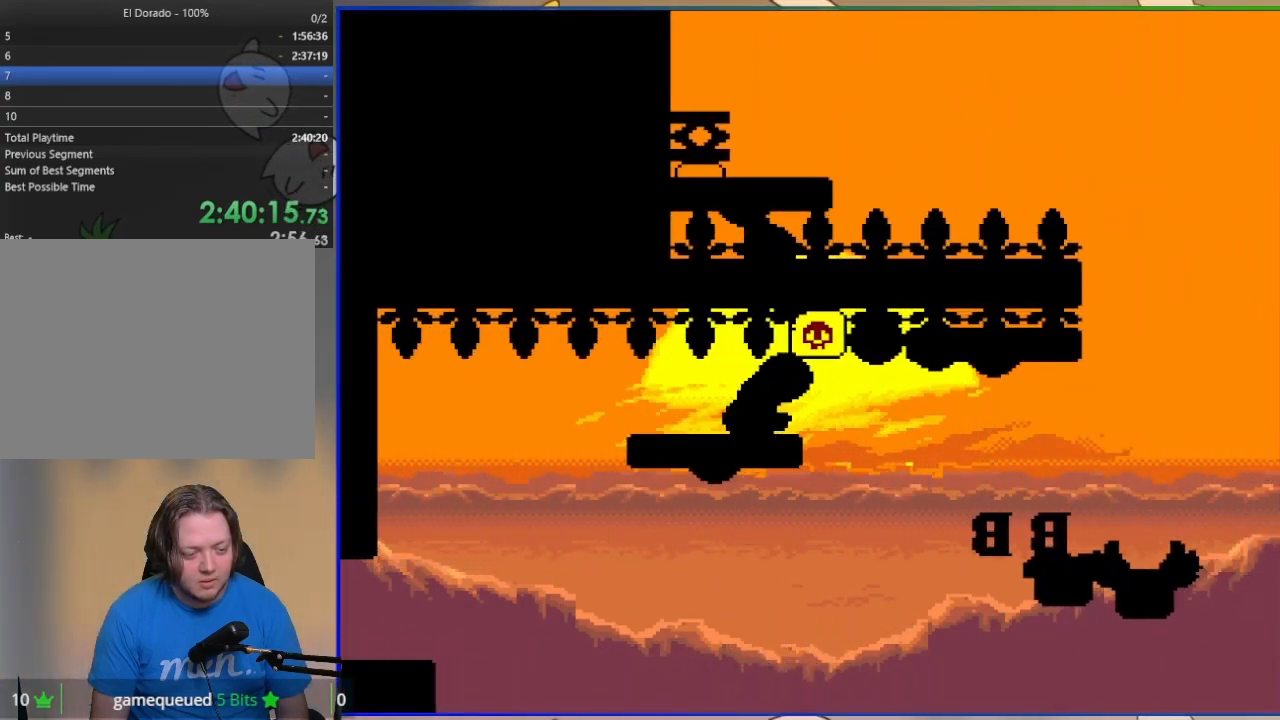
{"buttons": ["SQUARE", "DPAD_RIGHT"], "events": []}
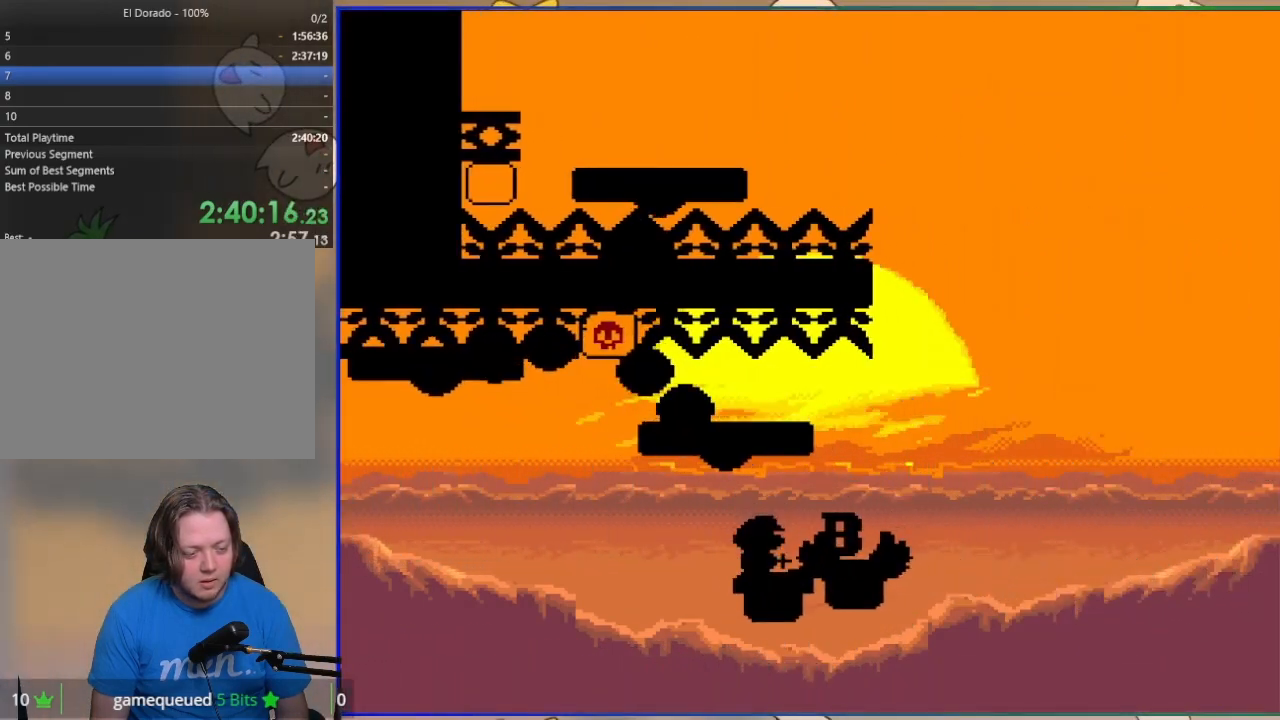
{"buttons": ["CROSS", "SQUARE", "DPAD_RIGHT"], "events": [[233, "CROSS", "down"]]}
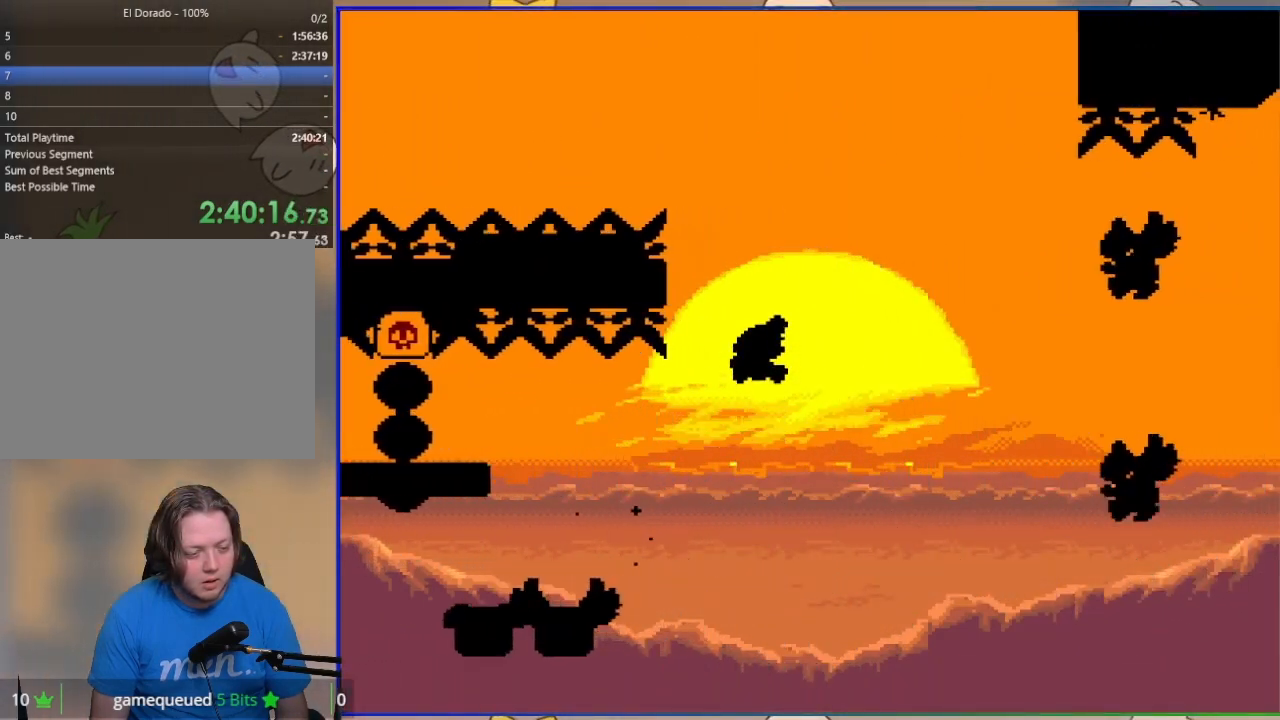
{"buttons": ["CROSS", "SQUARE", "DPAD_RIGHT"], "events": [[317, "CROSS", "up"], [467, "CROSS", "down"]]}
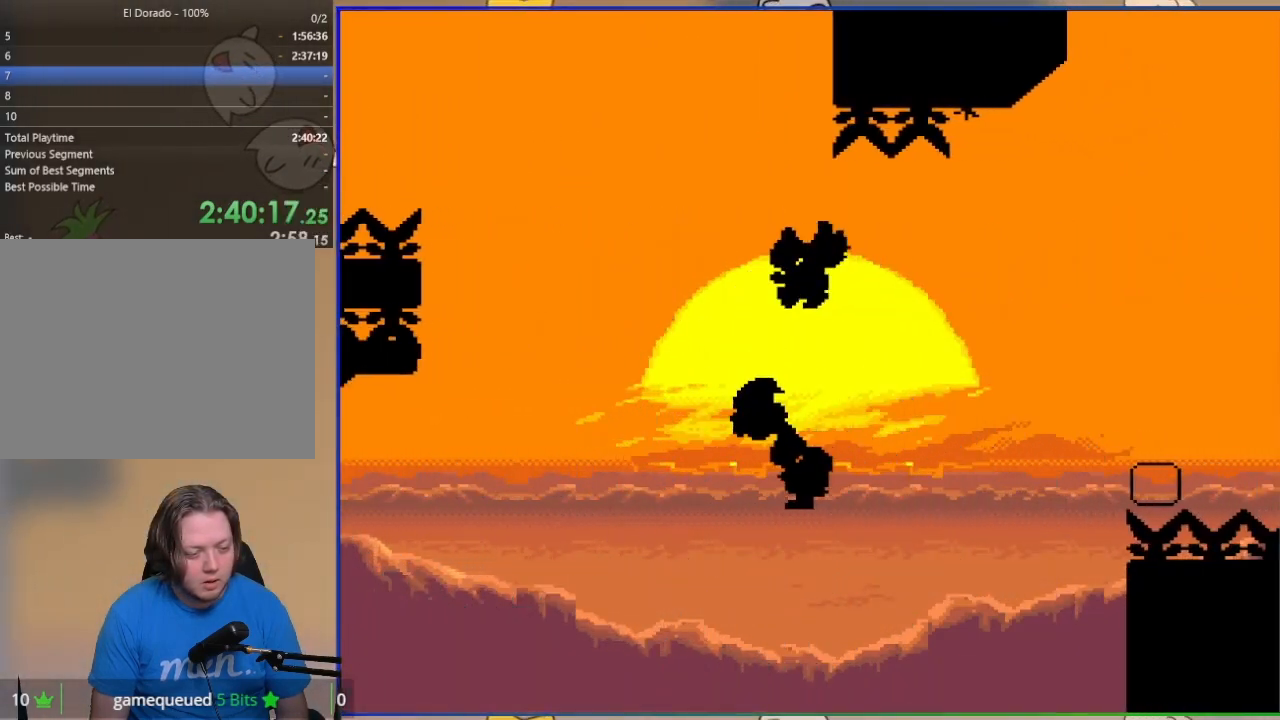
{"buttons": ["CROSS", "SQUARE", "DPAD_LEFT"], "events": [[50, "DPAD_RIGHT", "up"], [100, "DPAD_LEFT", "down"]]}
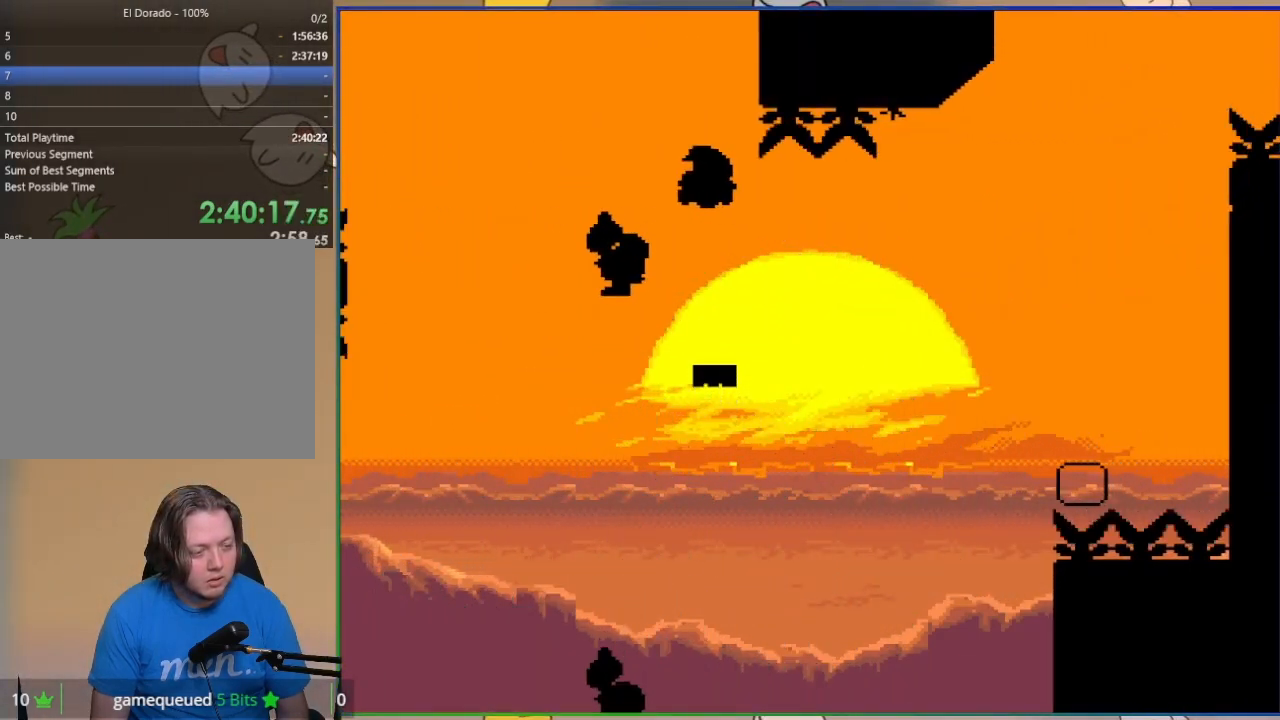
{"buttons": ["CROSS", "SQUARE", "DPAD_LEFT"], "events": []}
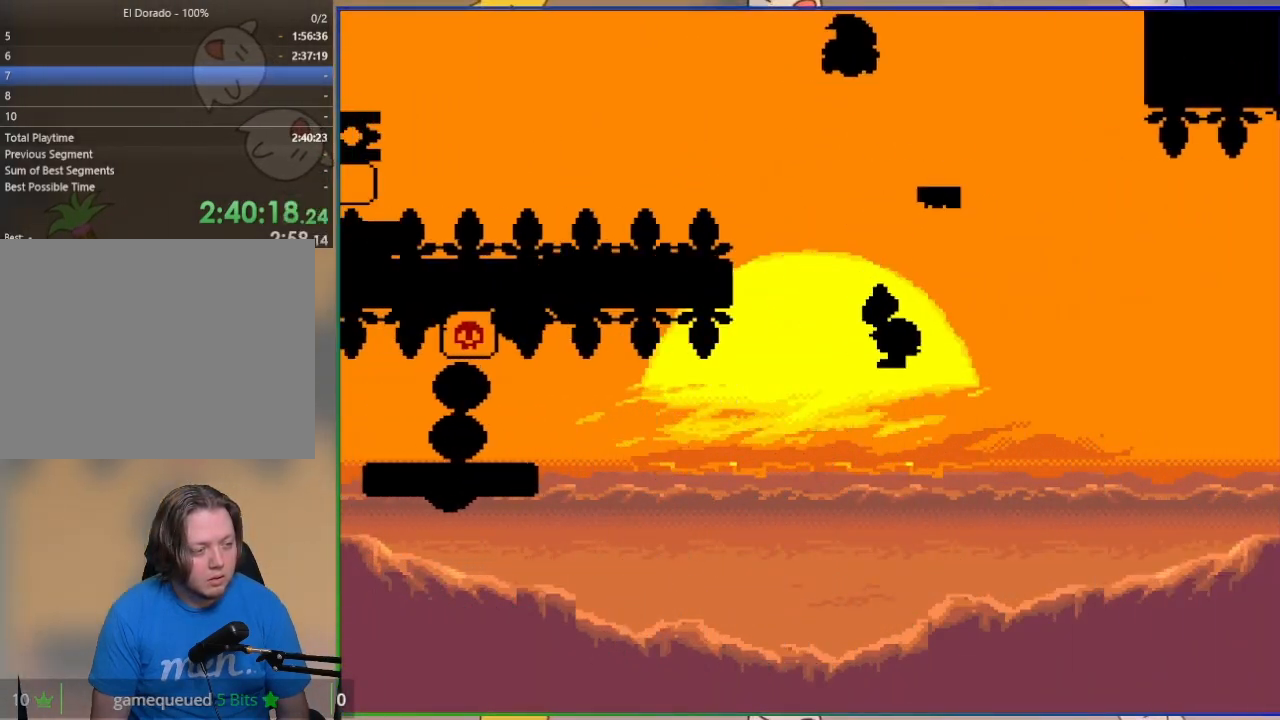
{"buttons": ["CROSS", "SQUARE", "DPAD_LEFT"], "events": []}
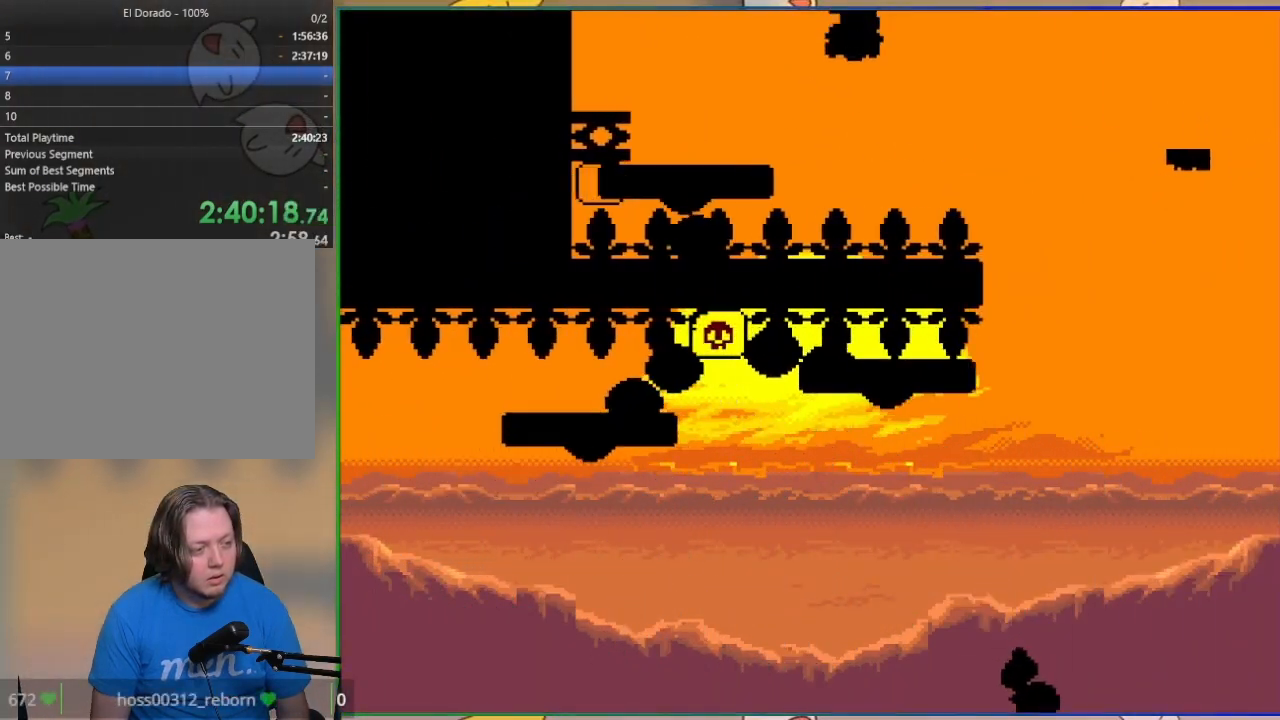
{"buttons": ["CROSS", "SQUARE", "DPAD_LEFT"], "events": [[83, "CROSS", "up"], [417, "CROSS", "down"]]}
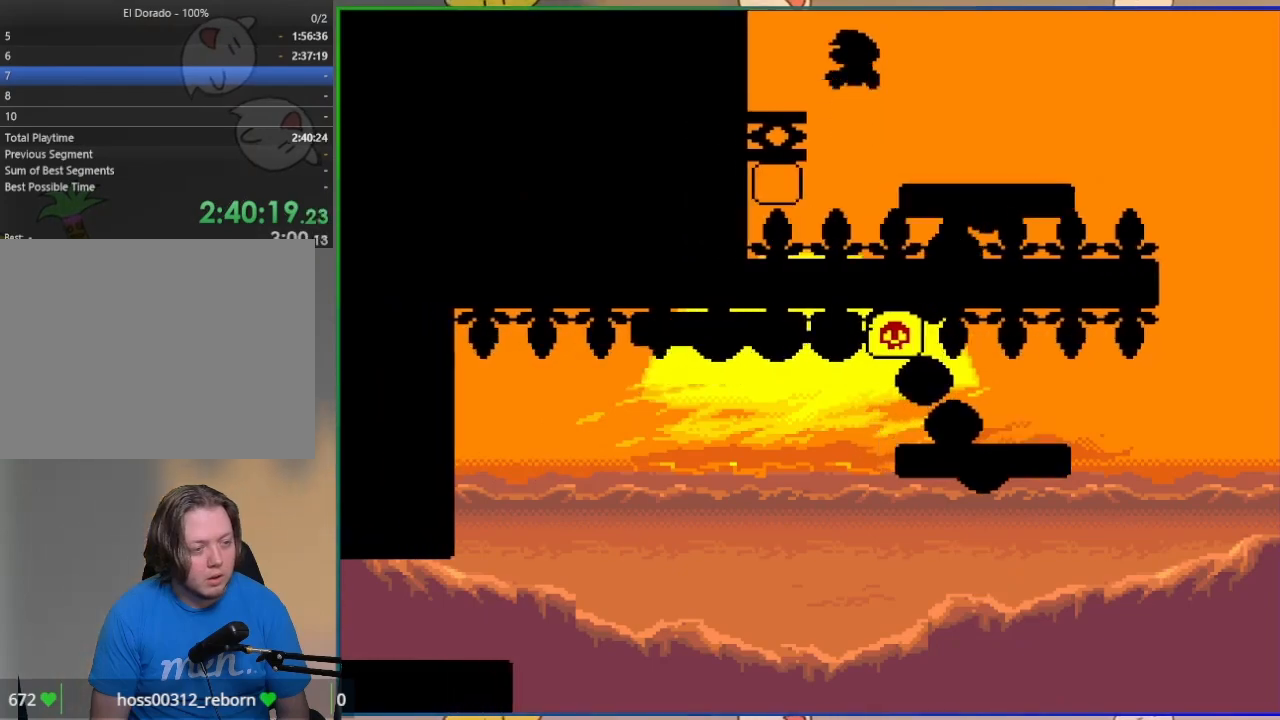
{"buttons": ["SQUARE"], "events": [[117, "DPAD_LEFT", "up"], [167, "CROSS", "up"]]}
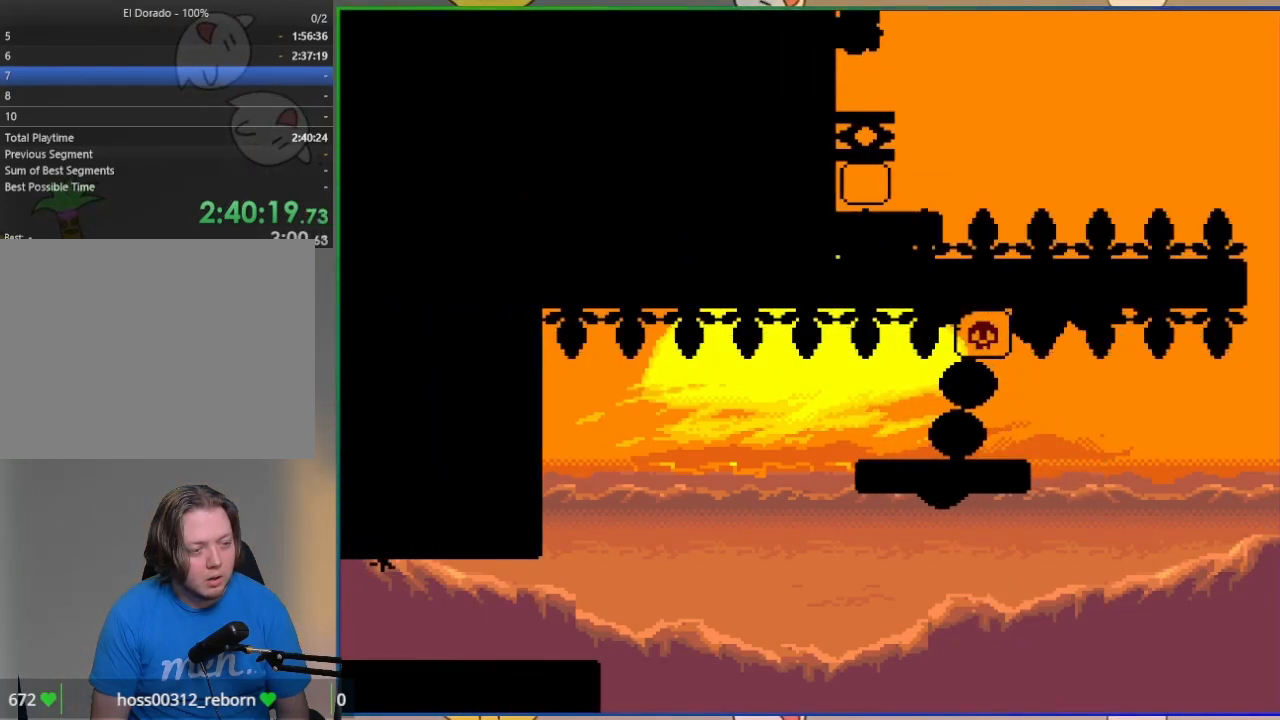
{"buttons": ["SQUARE", "DPAD_RIGHT"], "events": [[83, "DPAD_RIGHT", "down"]]}
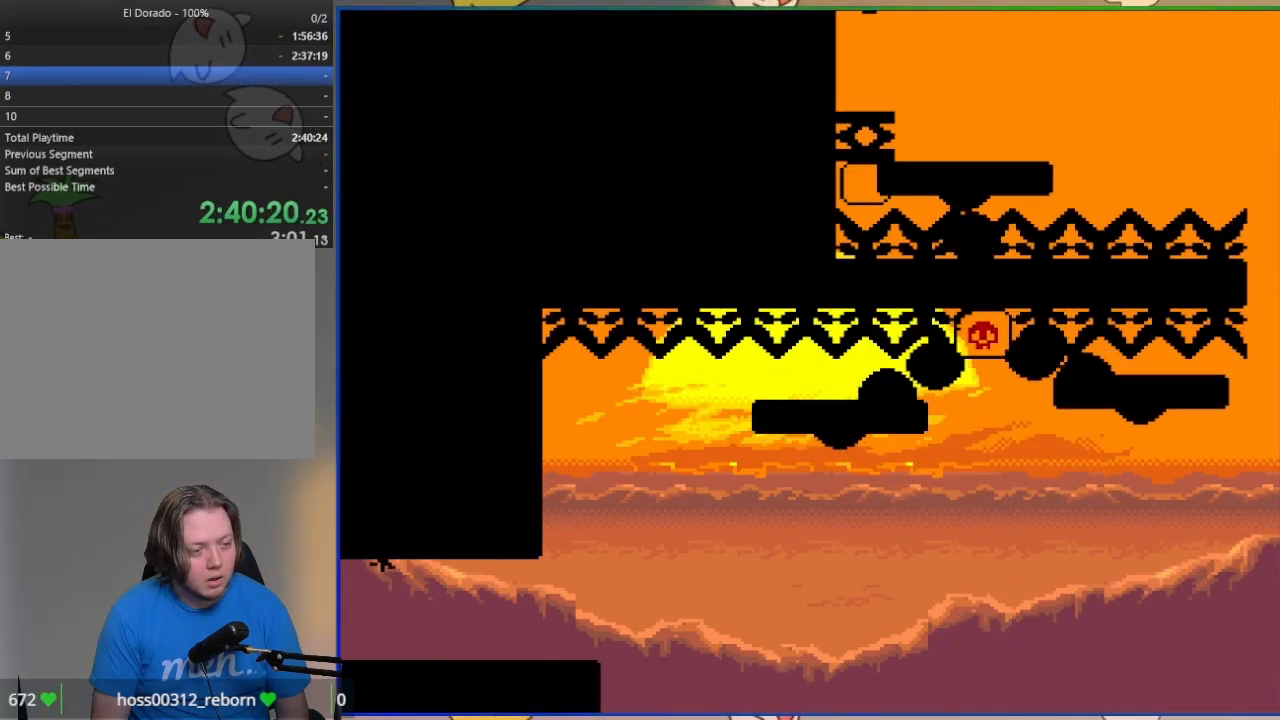
{"buttons": ["CROSS", "SQUARE"], "events": [[483, "DPAD_RIGHT", "up"], [500, "CROSS", "down"]]}
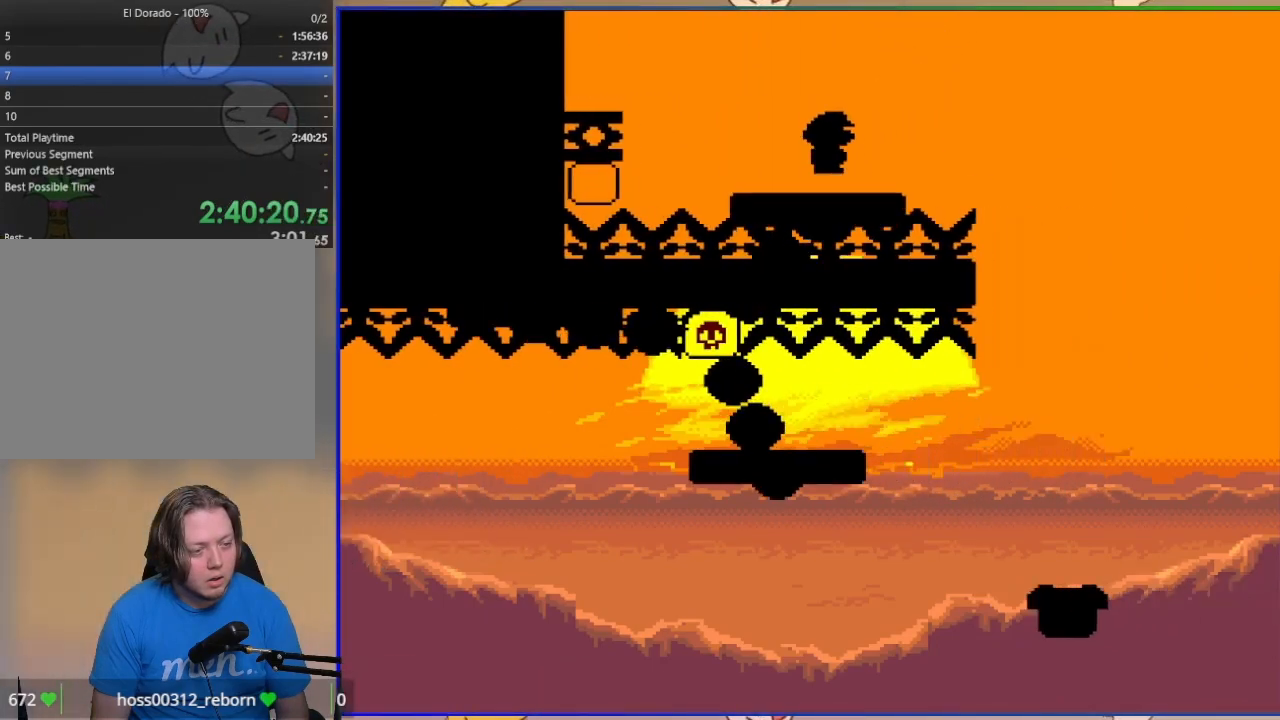
{"buttons": ["SQUARE", "DPAD_LEFT"], "events": [[17, "DPAD_LEFT", "down"], [233, "CROSS", "up"]]}
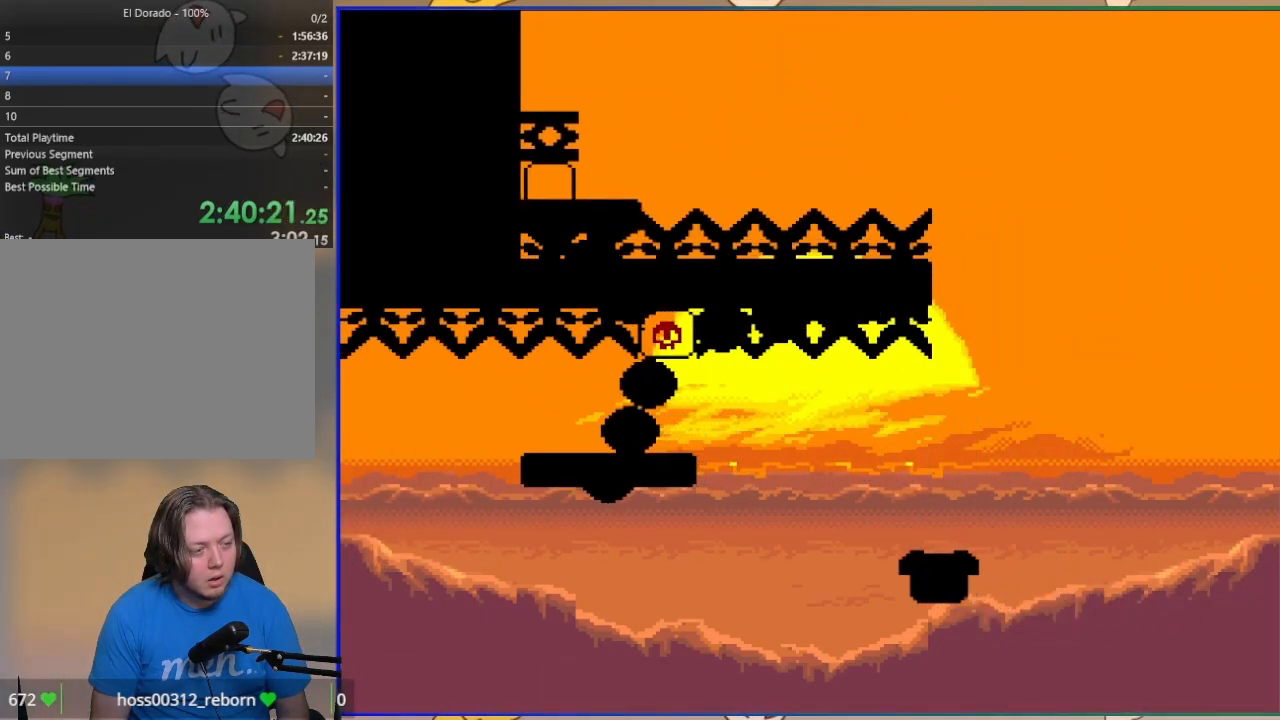
{"buttons": ["CROSS", "SQUARE", "DPAD_RIGHT"], "events": [[350, "CROSS", "down"], [400, "DPAD_LEFT", "up"], [417, "DPAD_RIGHT", "down"]]}
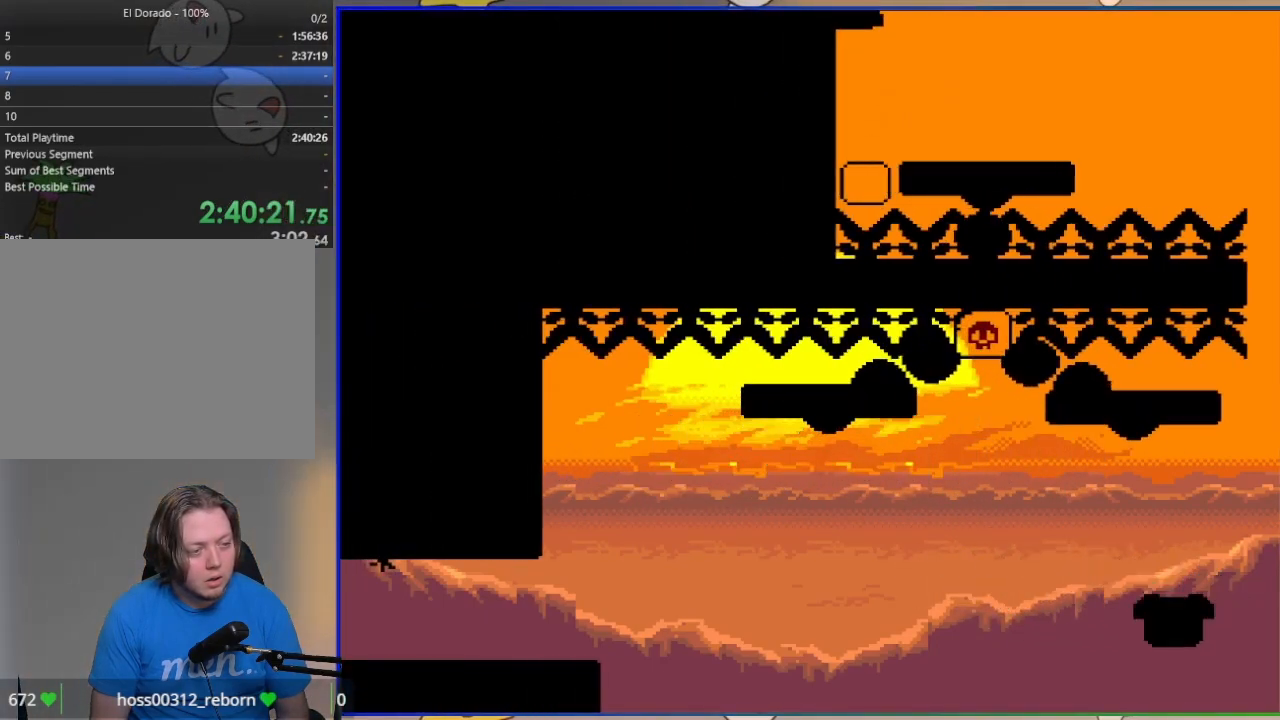
{"buttons": ["SQUARE", "DPAD_RIGHT"], "events": [[100, "CROSS", "up"]]}
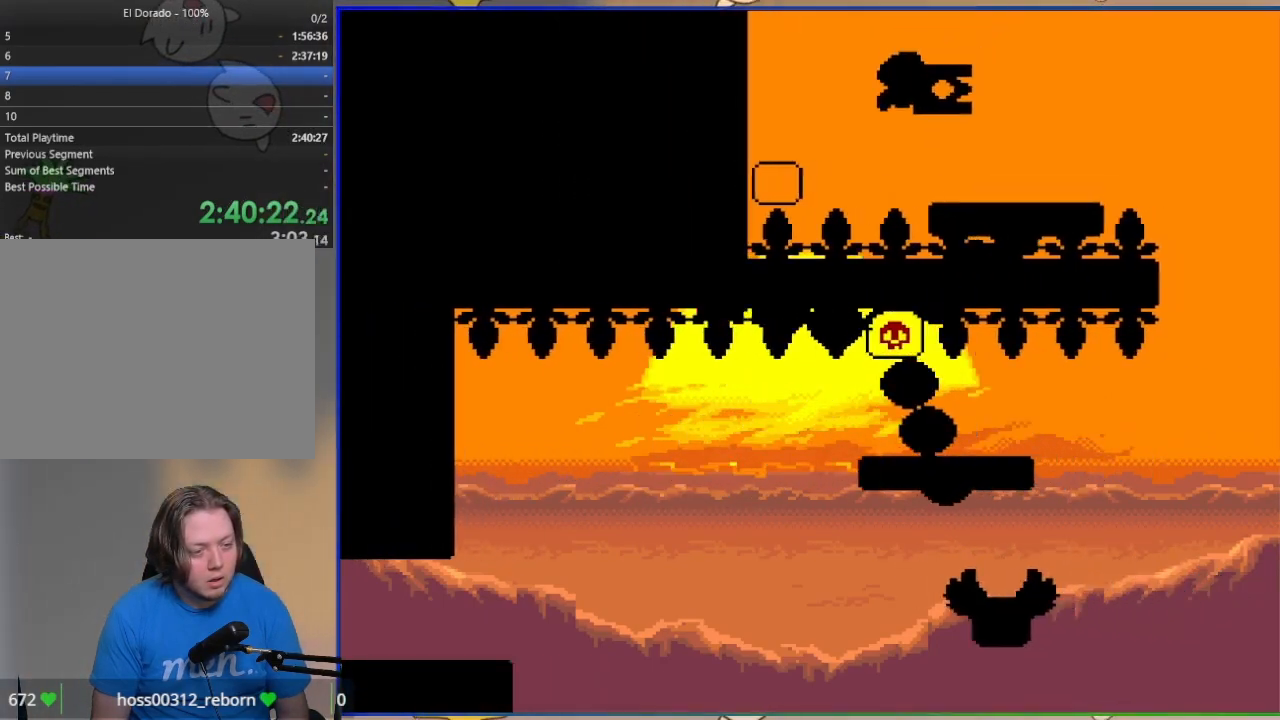
{"buttons": ["CROSS"], "events": [[167, "CROSS", "down"], [350, "CROSS", "up"], [383, "DPAD_RIGHT", "up"], [383, "SQUARE", "up"], [483, "CROSS", "down"]]}
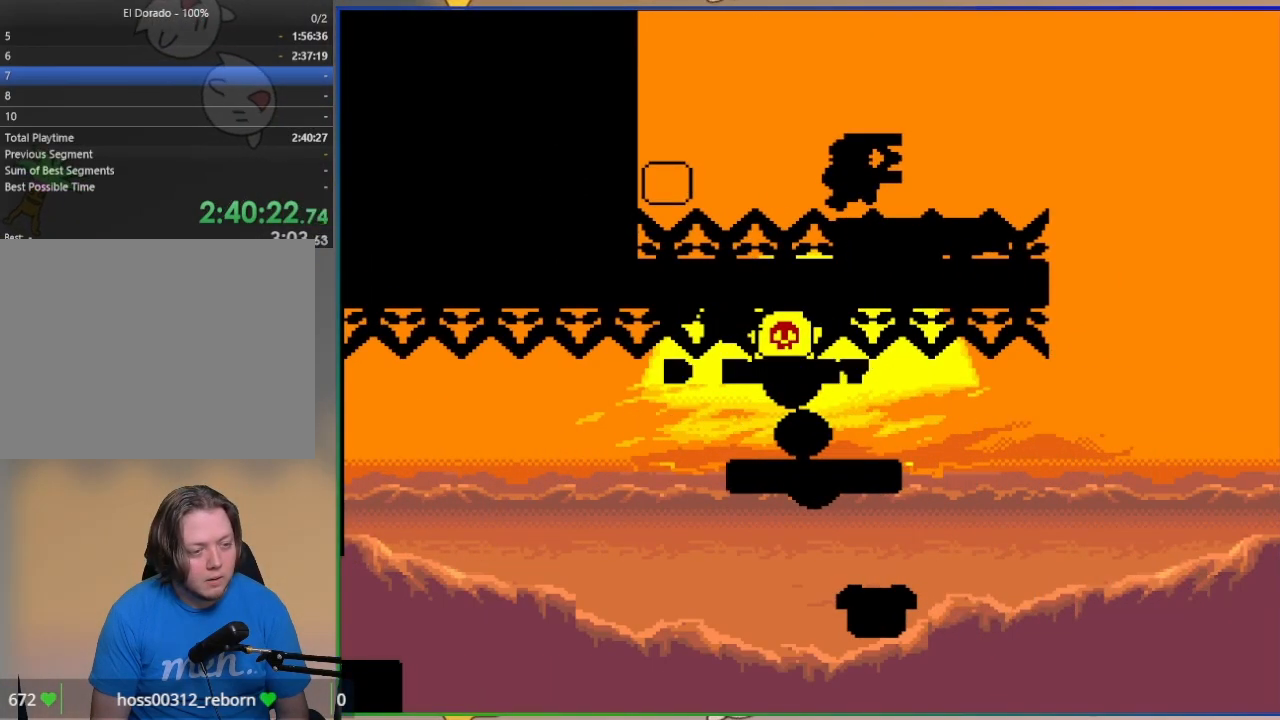
{"buttons": ["SQUARE"], "events": [[67, "CROSS", "up"], [133, "CROSS", "down"], [233, "CROSS", "up"], [267, "CROSS", "down"], [400, "CROSS", "up"], [450, "SQUARE", "down"]]}
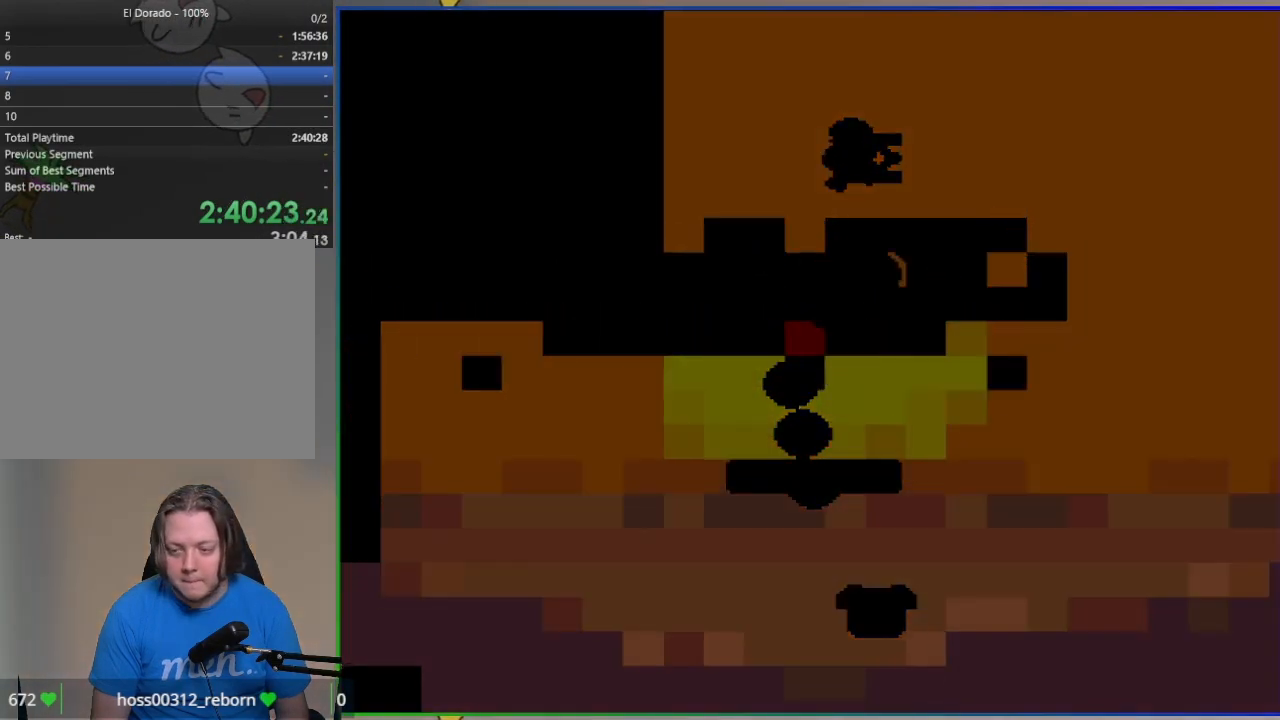
{"buttons": ["SQUARE", "DPAD_RIGHT"], "events": [[250, "DPAD_RIGHT", "down"]]}
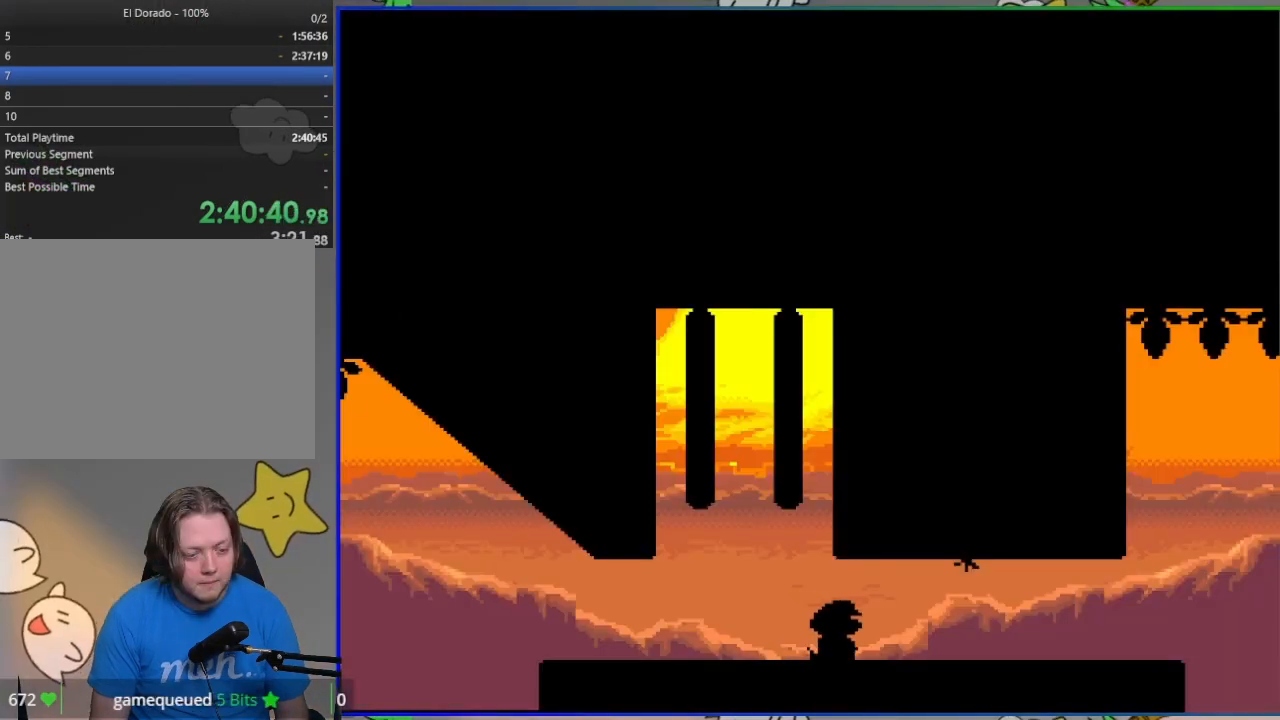
{"buttons": ["SQUARE", "DPAD_RIGHT"], "events": []}
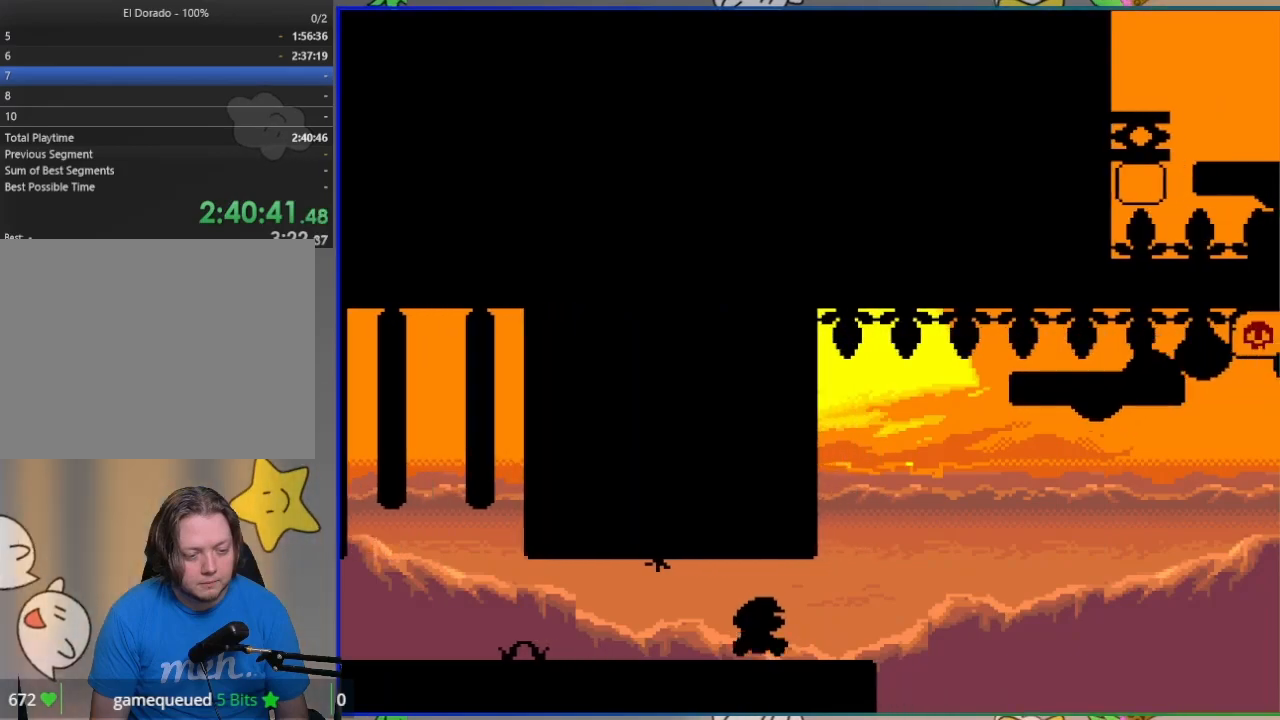
{"buttons": ["SQUARE", "R1", "DPAD_RIGHT"], "events": [[217, "R1", "down"]]}
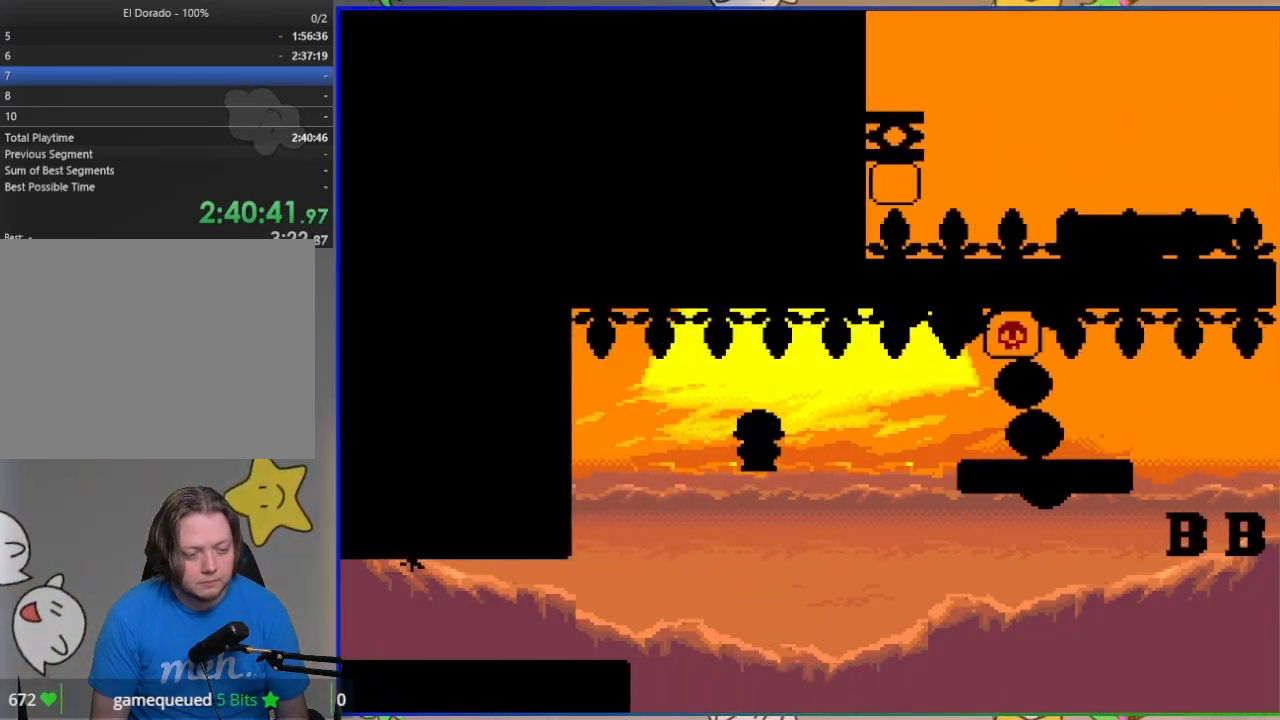
{"buttons": ["SQUARE", "R1", "DPAD_RIGHT"], "events": []}
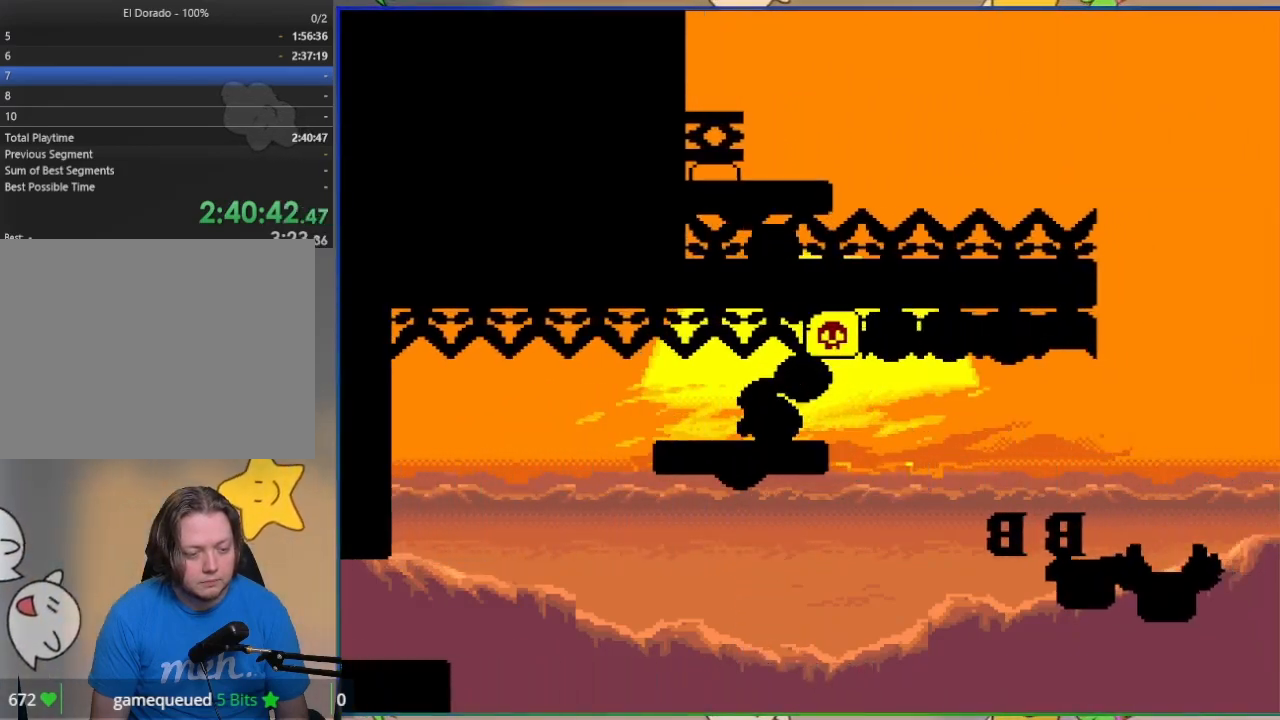
{"buttons": ["SQUARE", "R1", "DPAD_RIGHT"], "events": []}
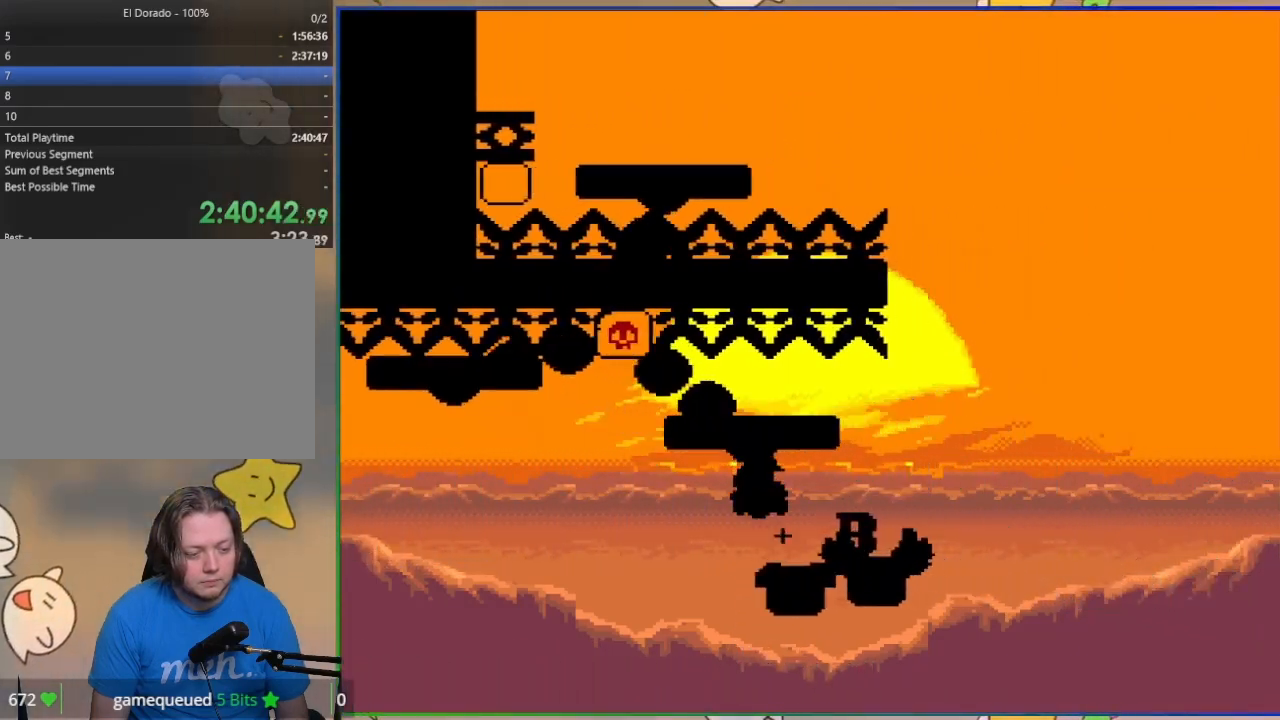
{"buttons": ["CROSS", "SQUARE", "DPAD_RIGHT"], "events": [[117, "R1", "up"], [283, "CROSS", "down"]]}
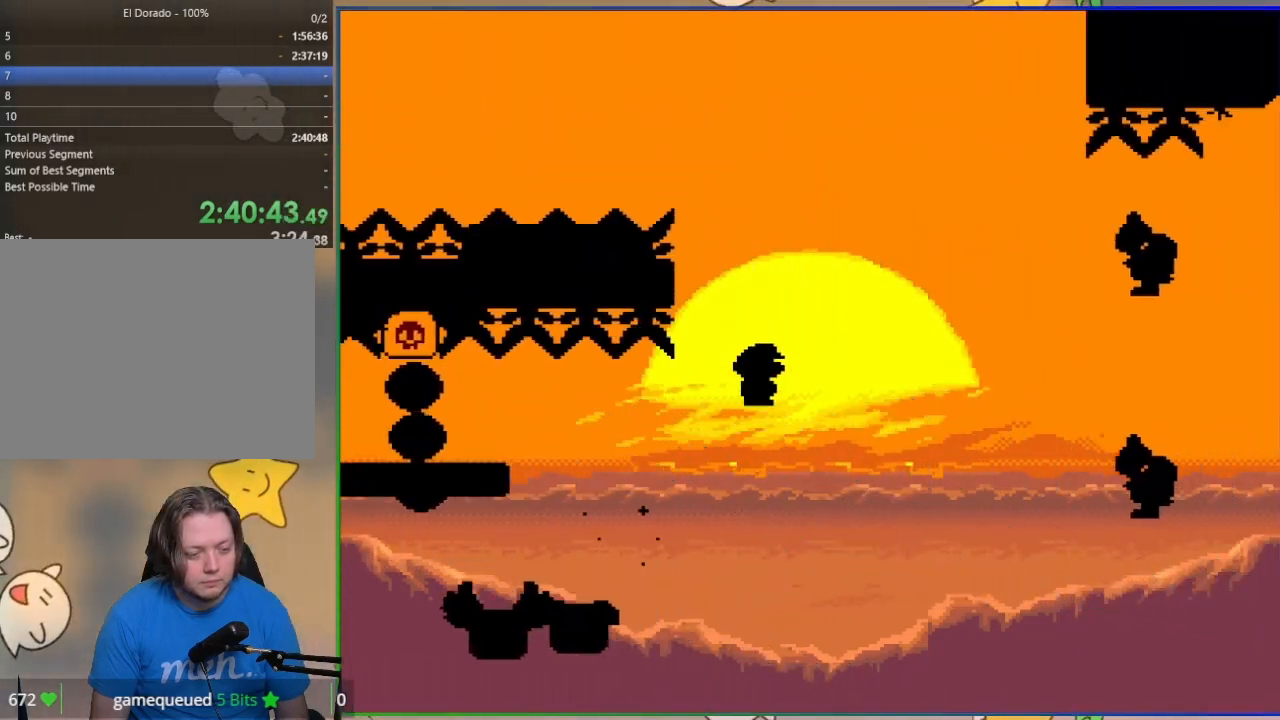
{"buttons": ["CROSS", "SQUARE", "DPAD_RIGHT"], "events": []}